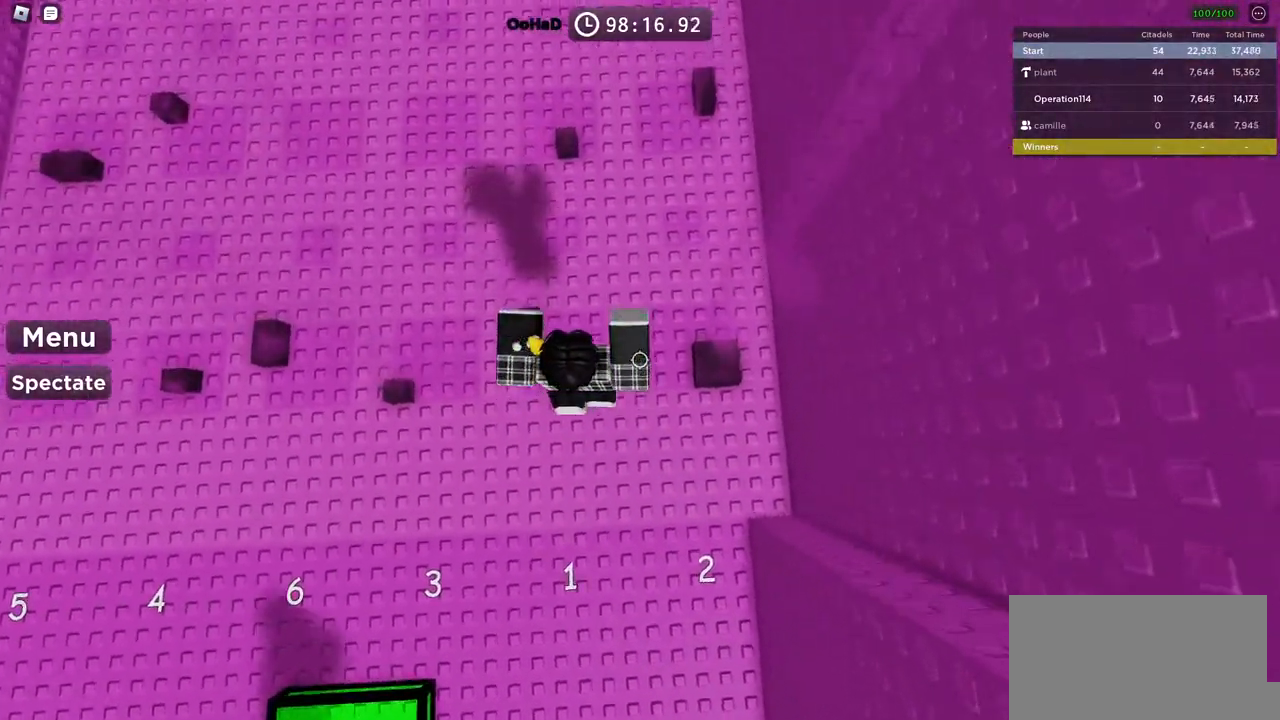
Gameplay with keyboard; each line is a JSON object with the keys held at the frame after it. "events" lists presses ("down") and releases ("up") of "a", "ctrl", "d", "e", "f", "q", "r", "s", "shift", "space", "tab" and "w" between this image and that frame as [ms after this image, input, new state], when the widget could be followed in between. No other keys are recorded. Mouse input is not recorded.
{"keys": ["w"], "events": [[284, "space", "down"], [434, "space", "up"]]}
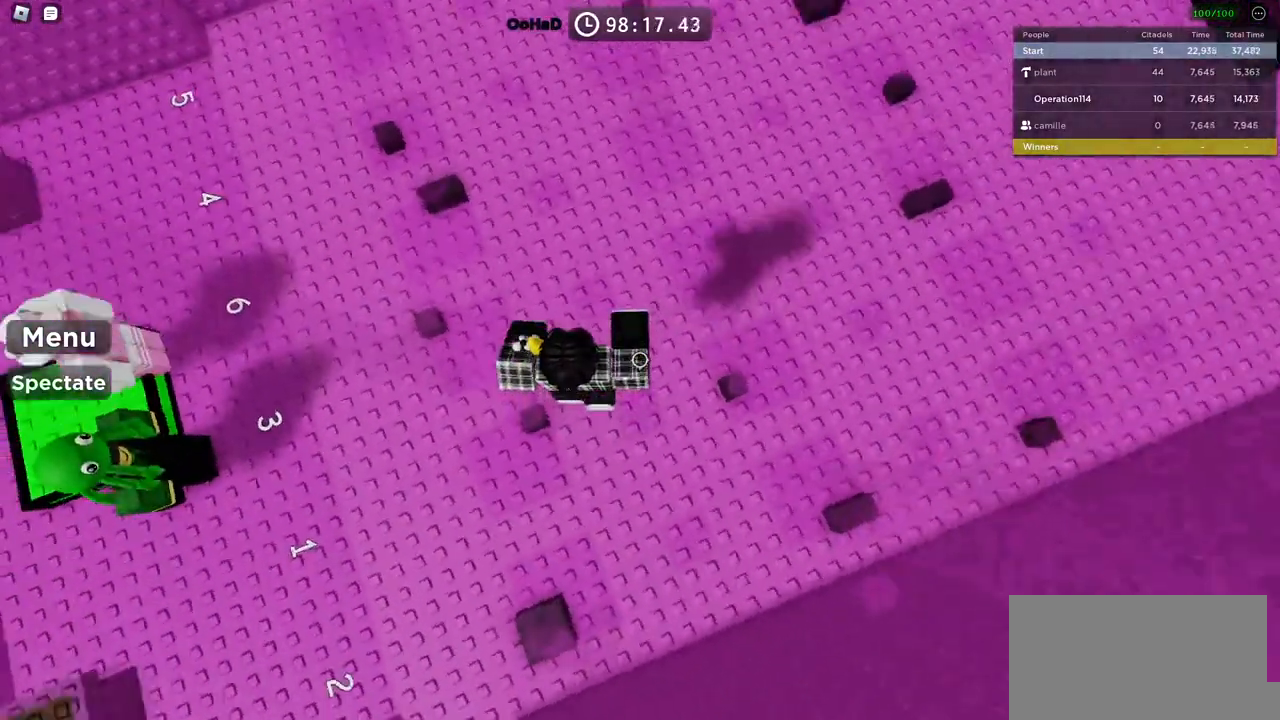
{"keys": [], "events": [[284, "w", "up"], [350, "shift", "down"], [450, "shift", "up"]]}
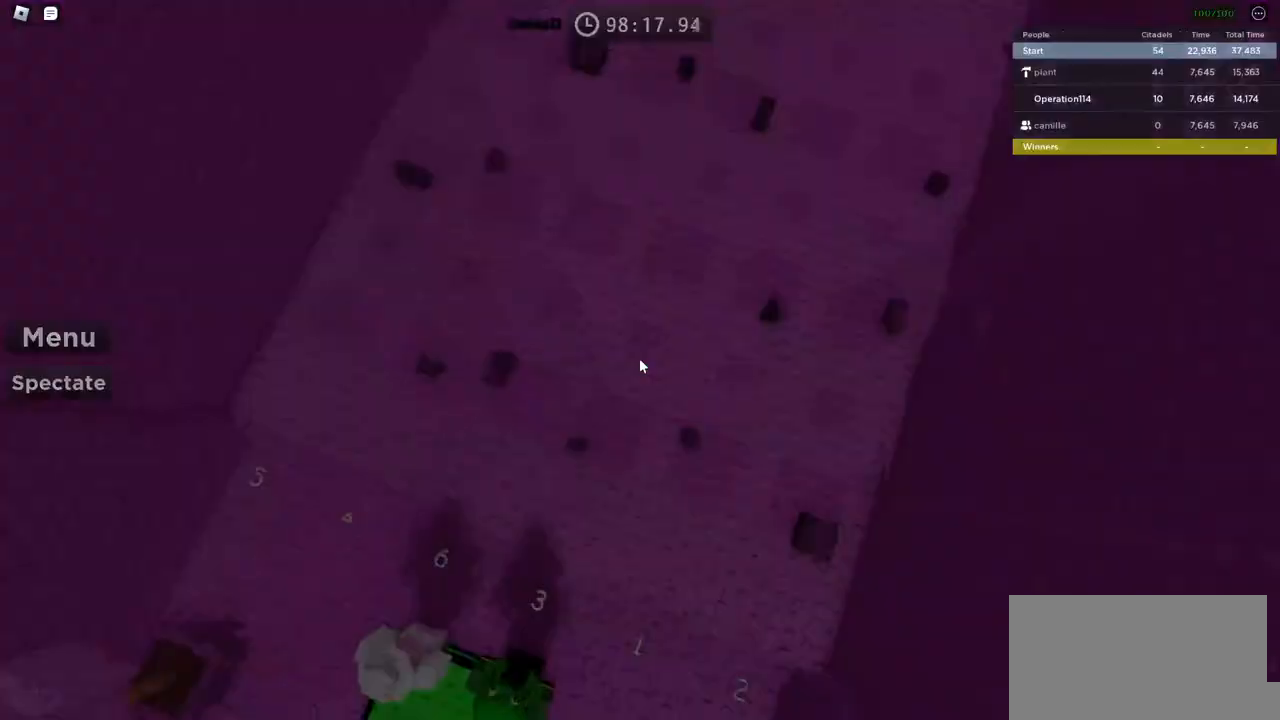
{"keys": [], "events": []}
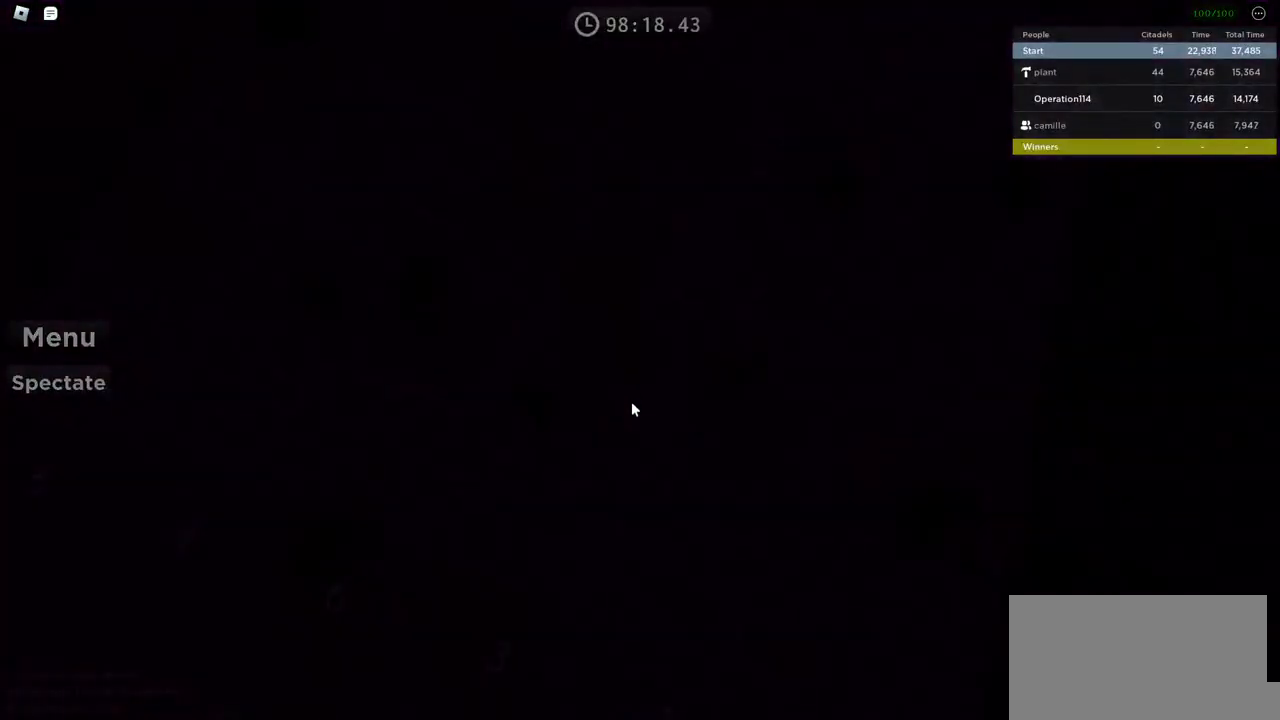
{"keys": [], "events": []}
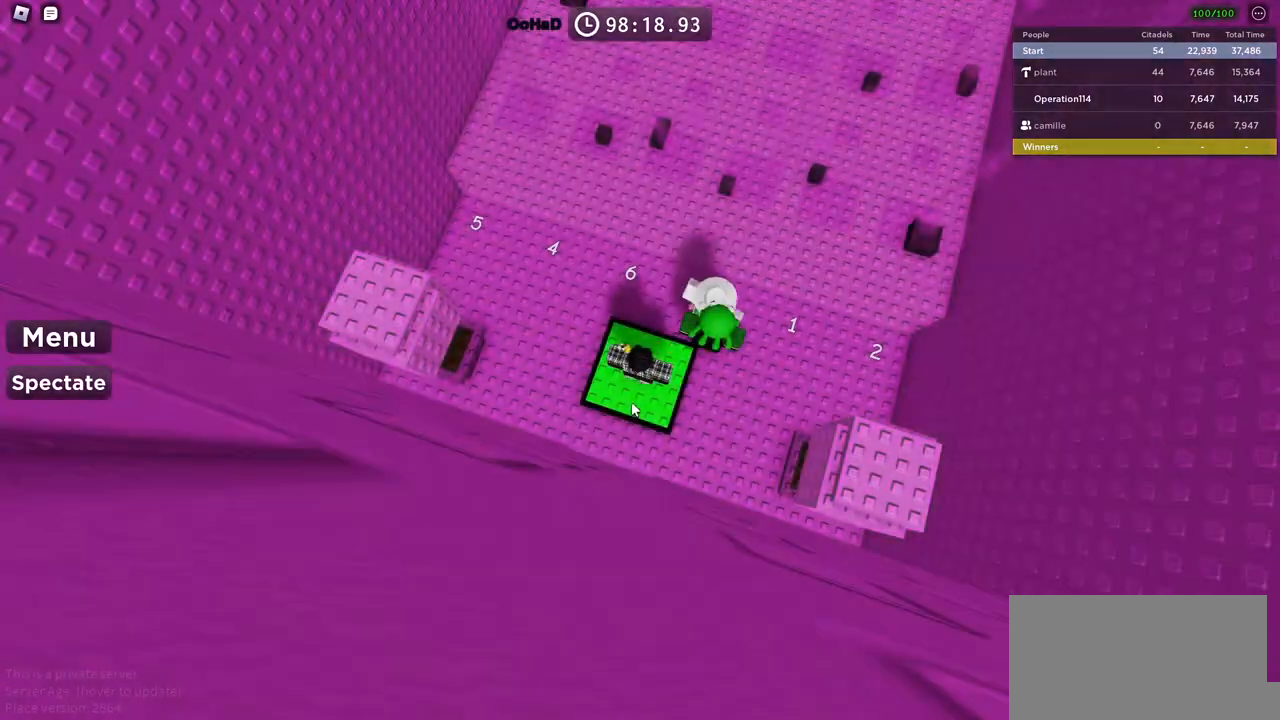
{"keys": ["d", "w"], "events": [[150, "shift", "down"], [184, "d", "down"], [267, "w", "down"], [317, "shift", "up"]]}
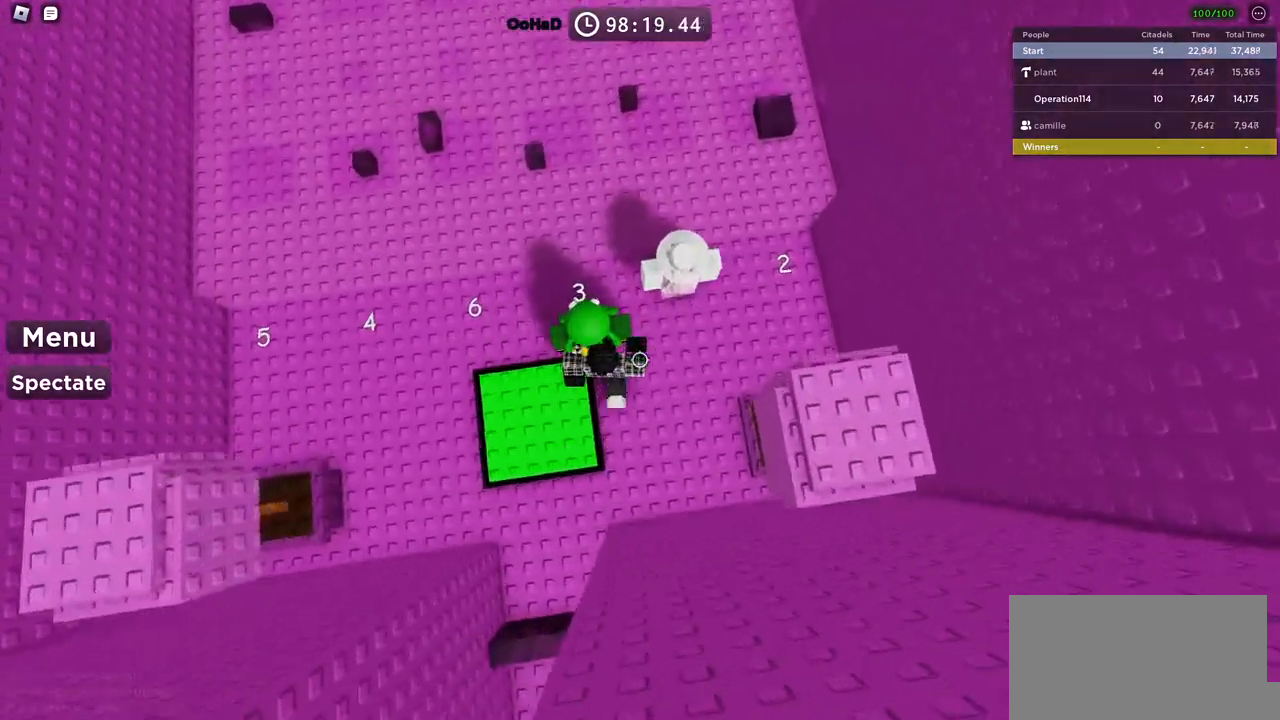
{"keys": ["w"], "events": [[350, "d", "up"]]}
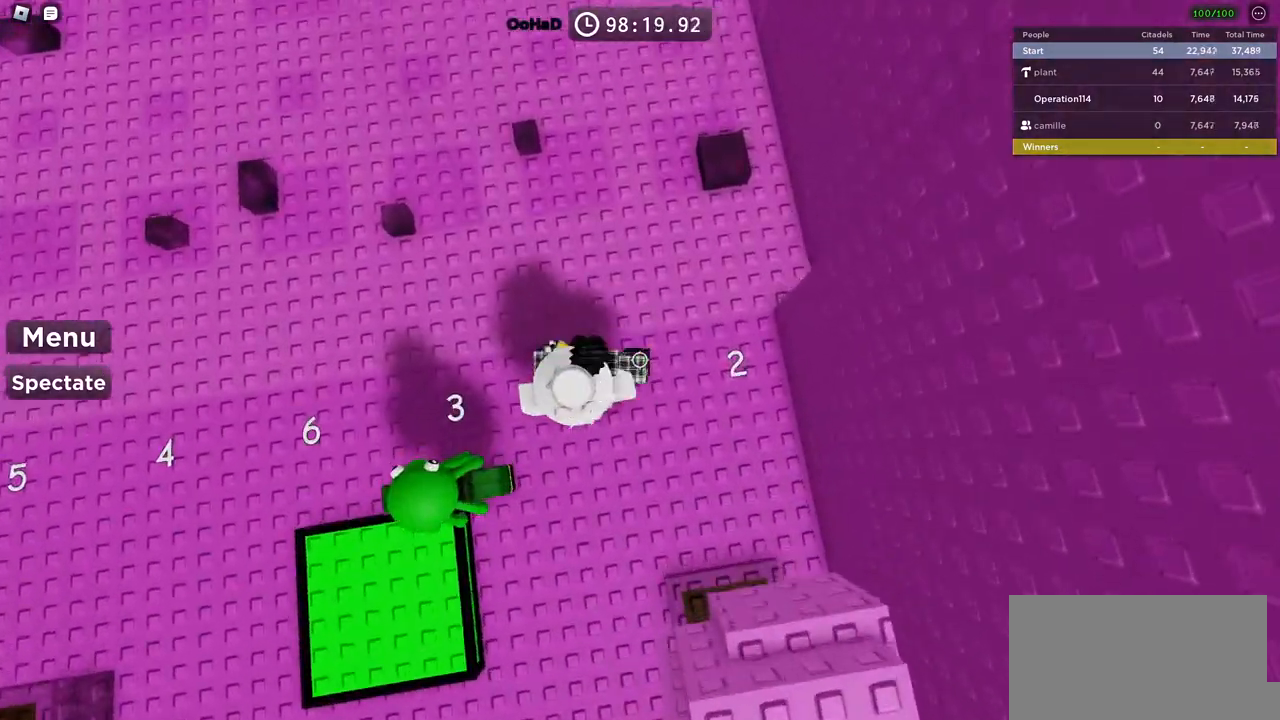
{"keys": ["w"], "events": [[34, "space", "down"], [200, "space", "up"]]}
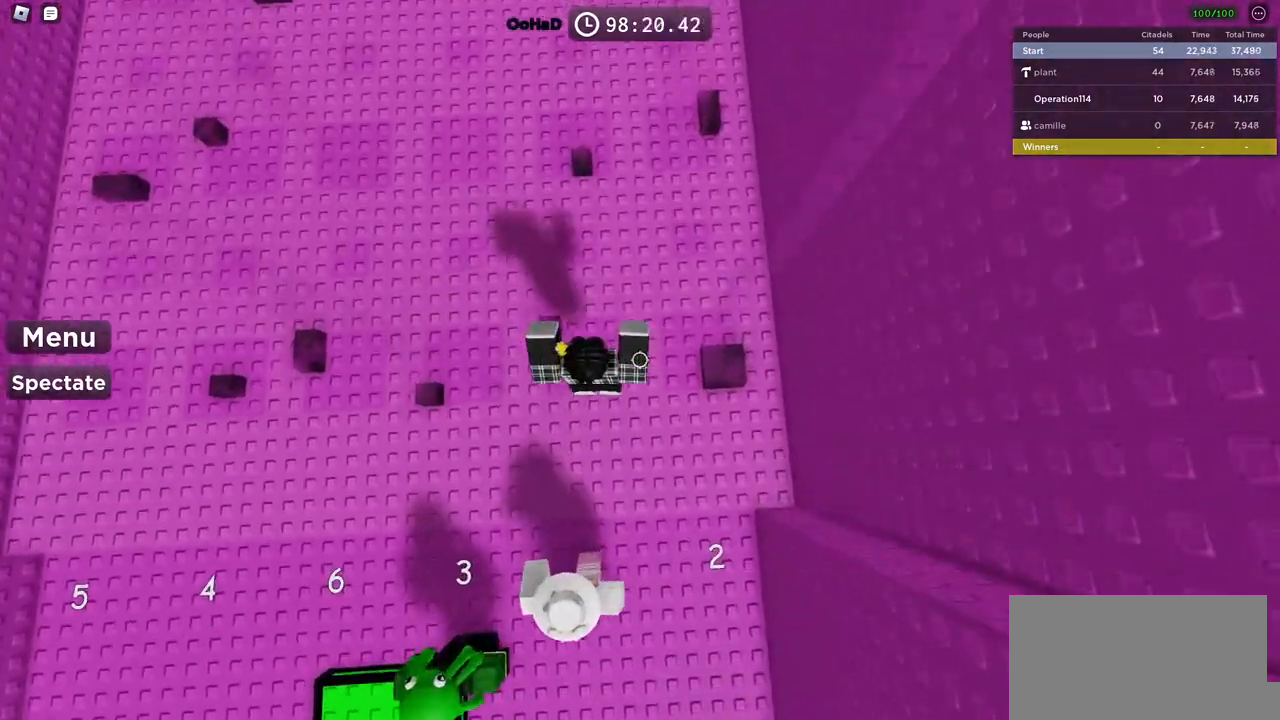
{"keys": ["space", "w"], "events": [[117, "w", "up"], [400, "space", "down"], [467, "w", "down"]]}
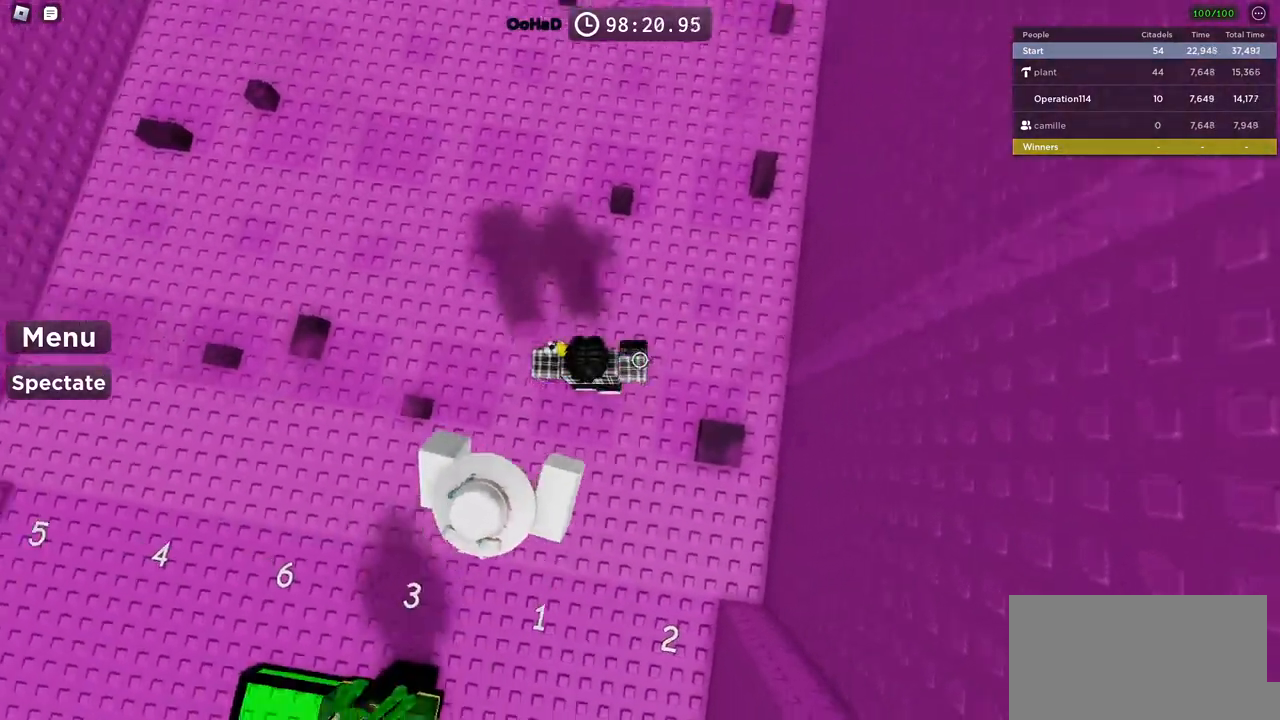
{"keys": [], "events": [[67, "space", "up"], [317, "w", "up"]]}
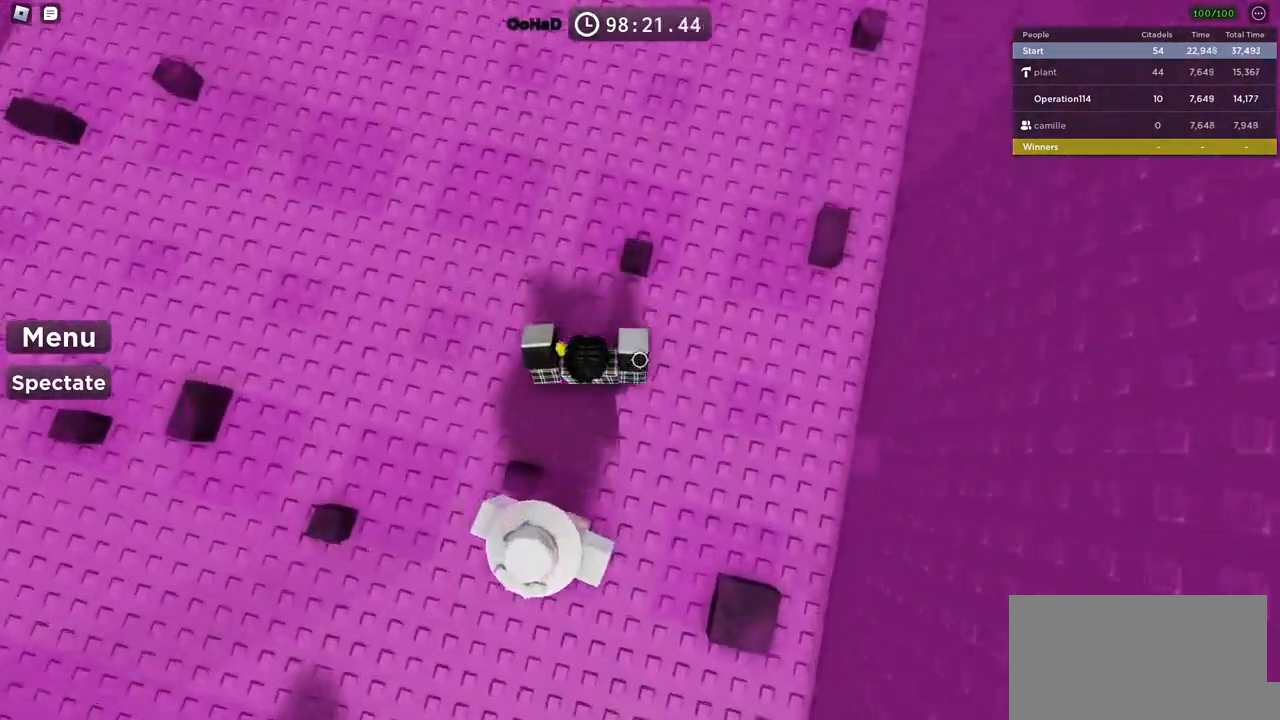
{"keys": [], "events": []}
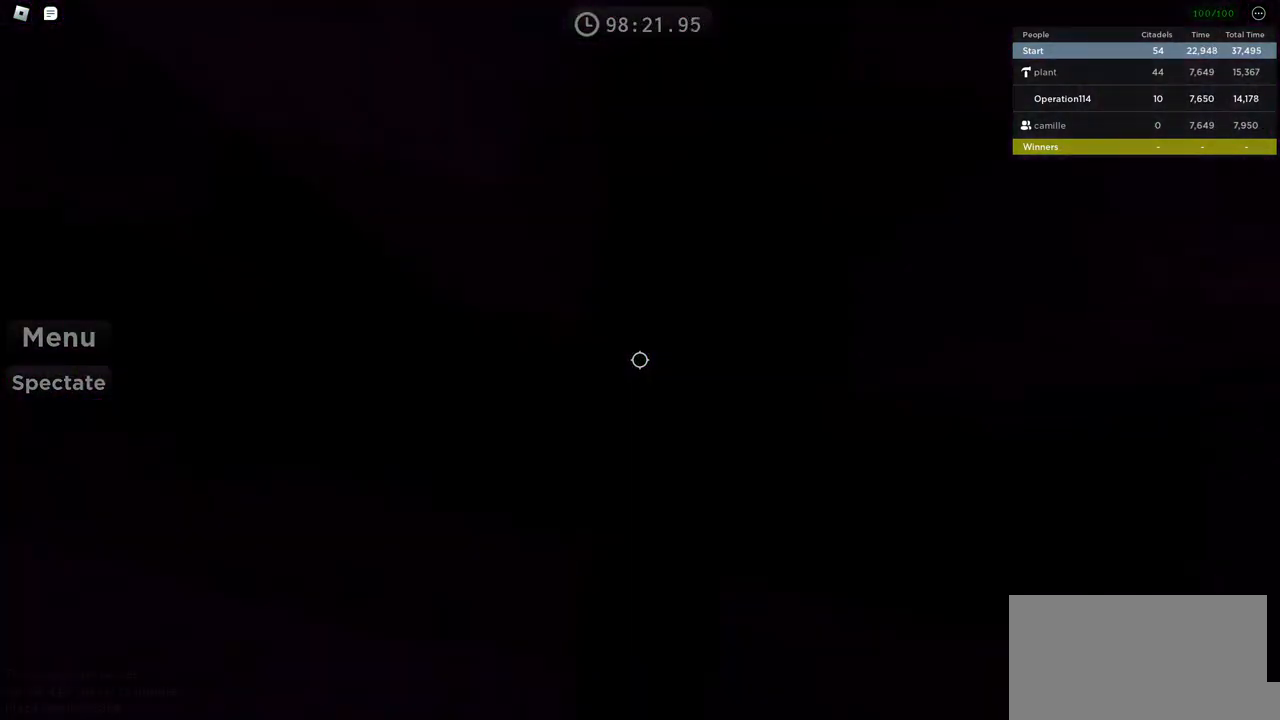
{"keys": [], "events": []}
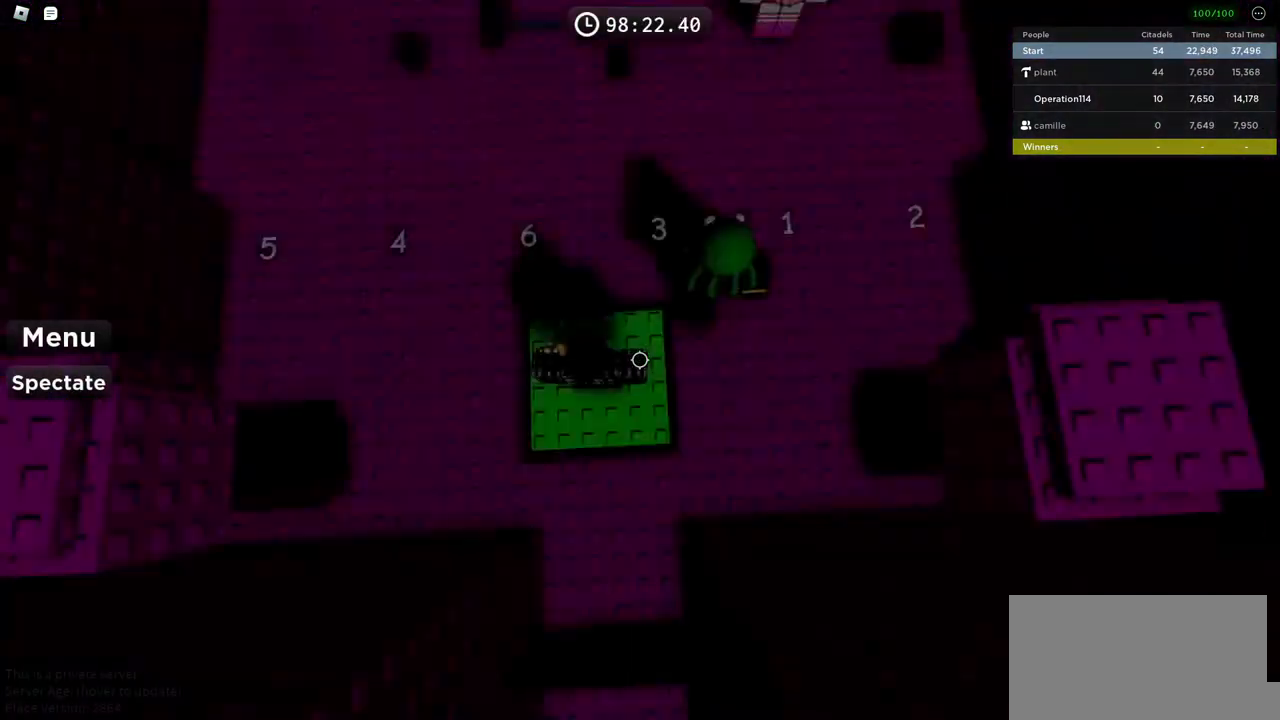
{"keys": ["d", "w"], "events": [[100, "d", "down"], [150, "w", "down"]]}
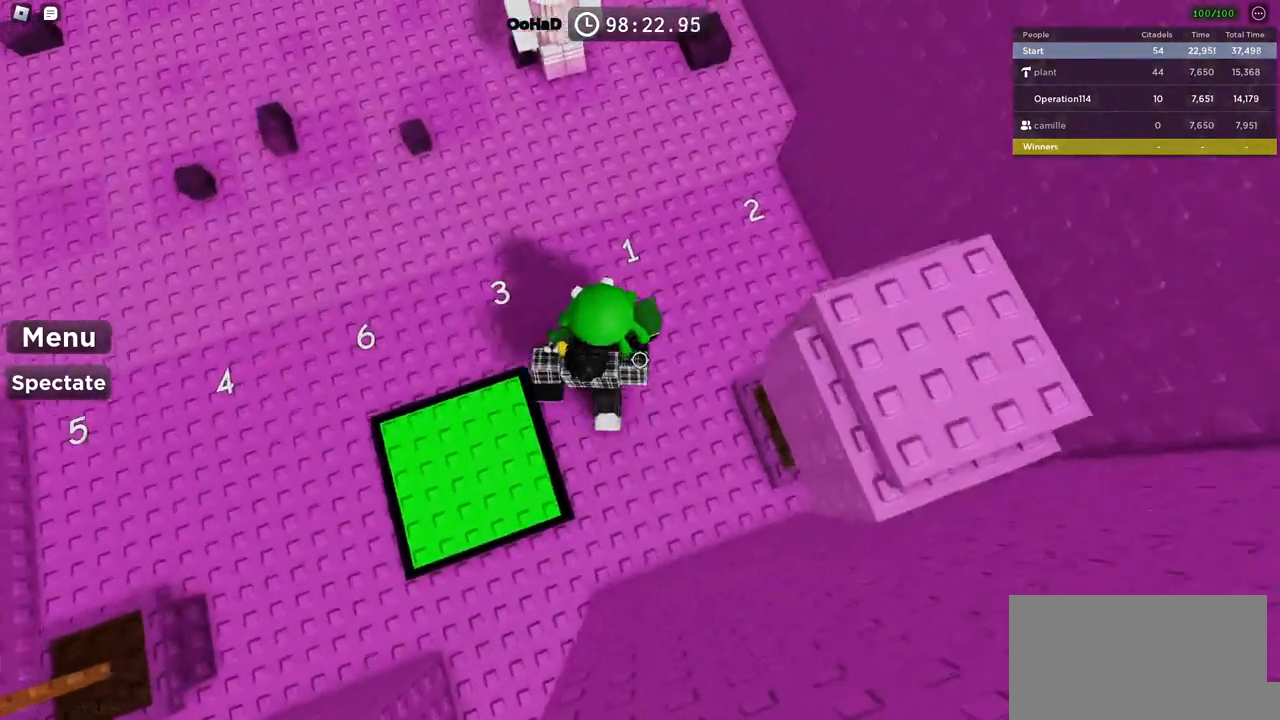
{"keys": ["w"], "events": [[167, "d", "up"]]}
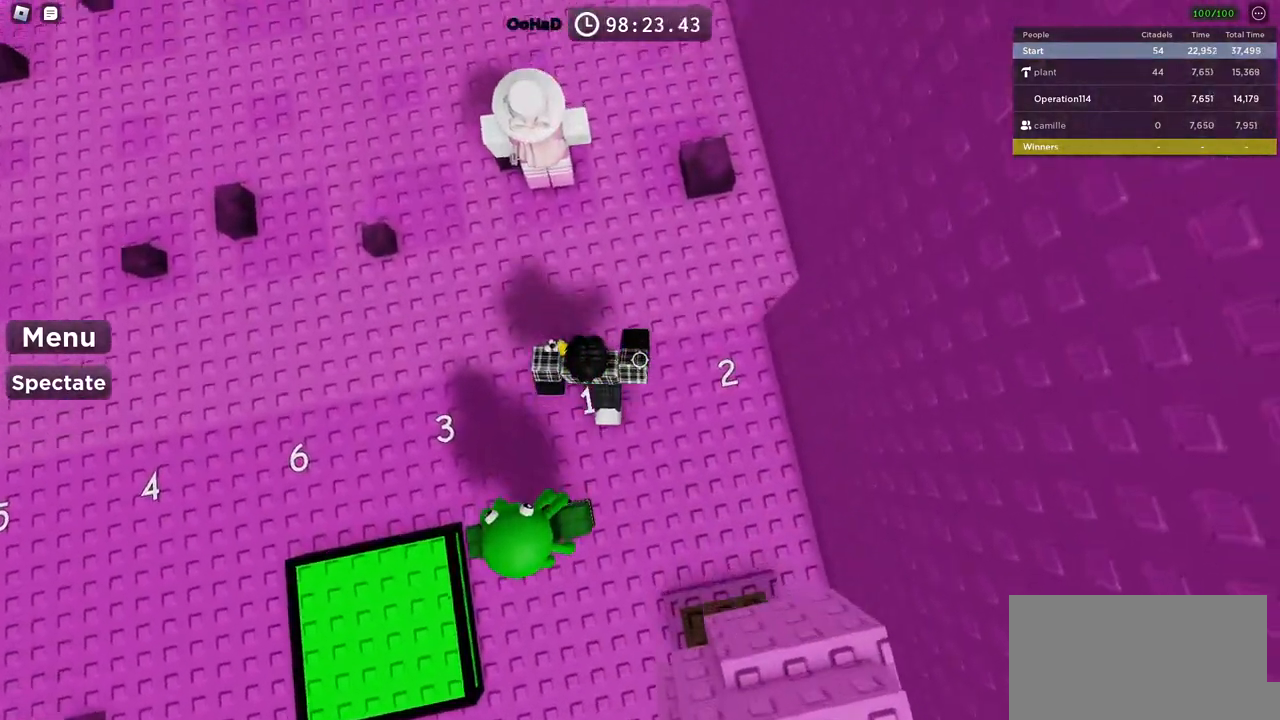
{"keys": ["w"], "events": [[17, "space", "down"], [134, "space", "up"]]}
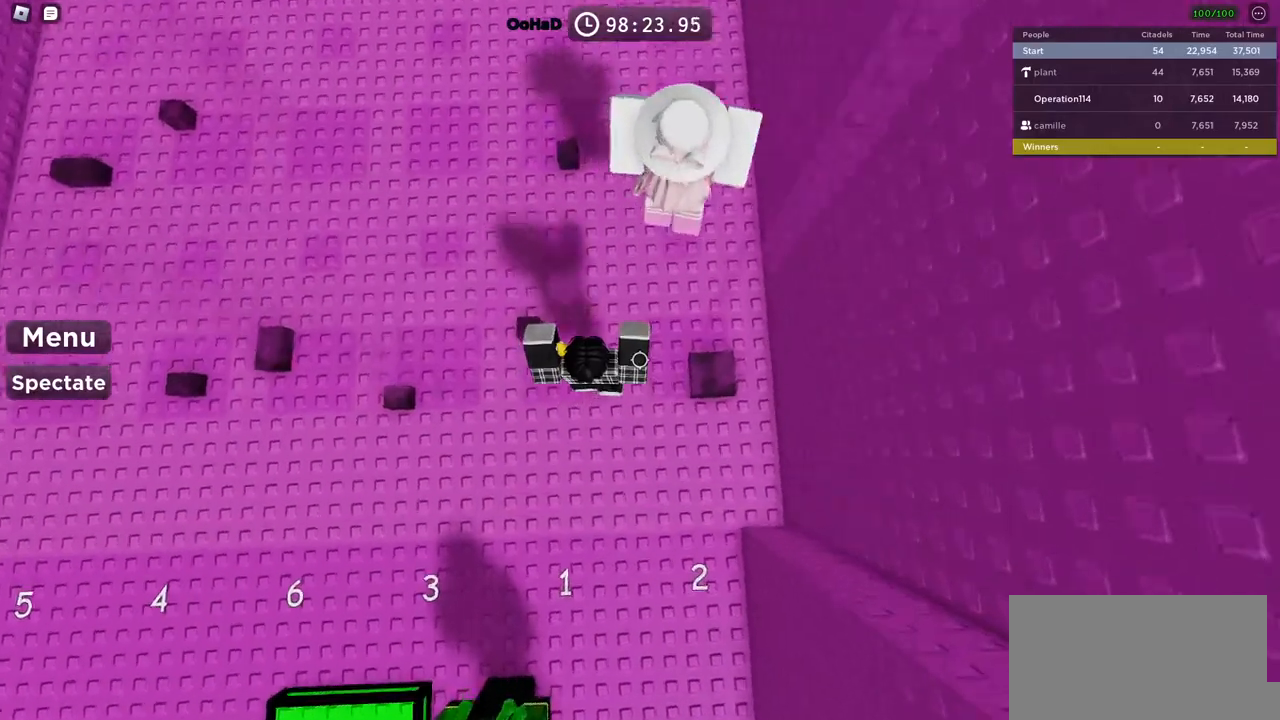
{"keys": [], "events": [[150, "w", "up"]]}
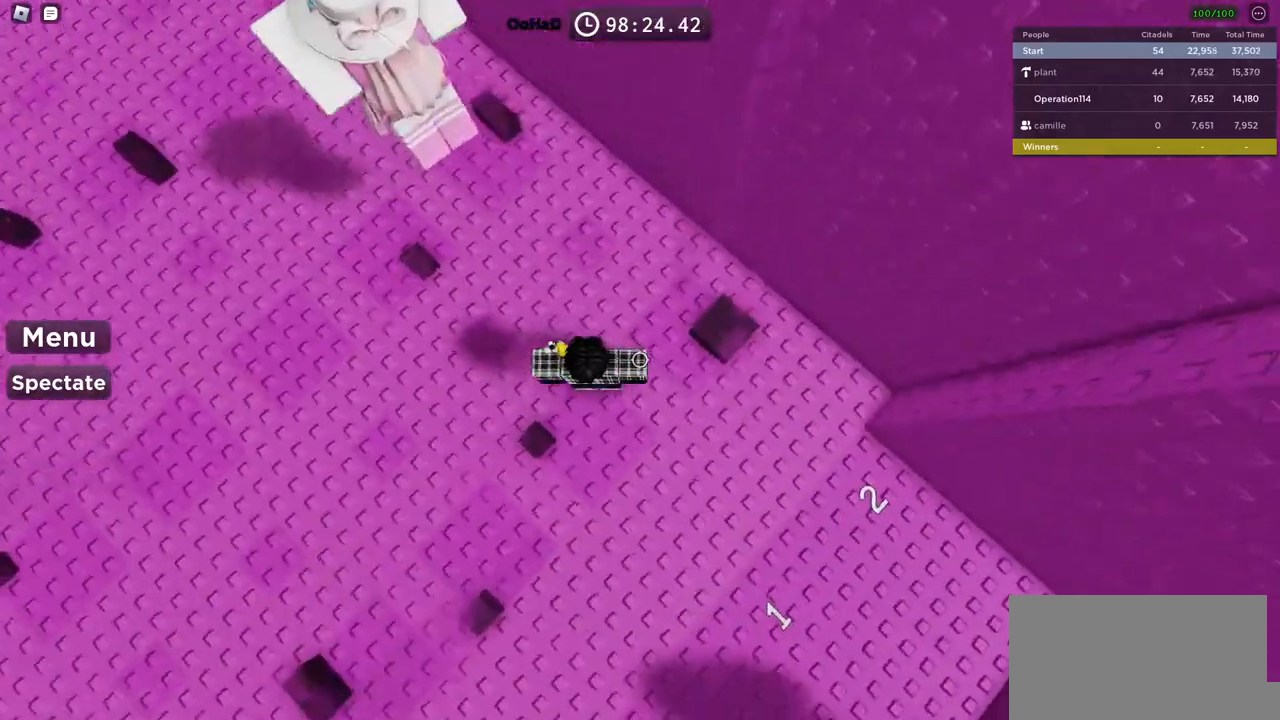
{"keys": [], "events": []}
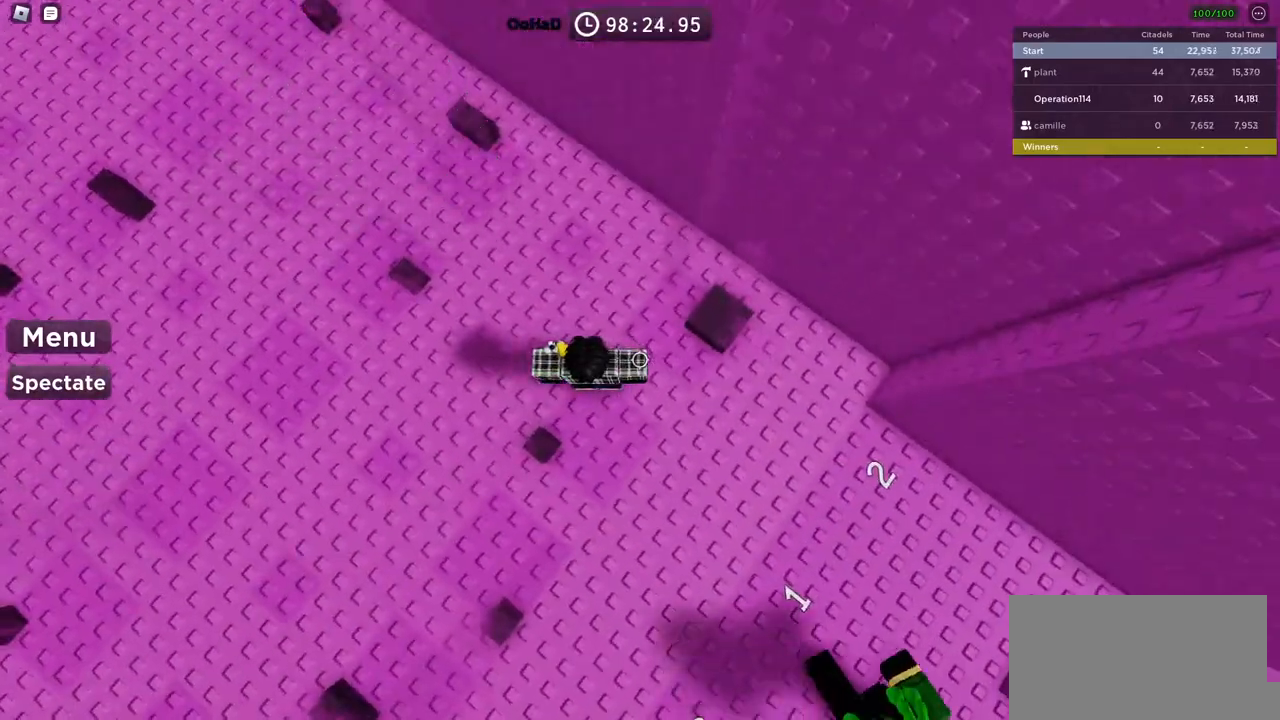
{"keys": ["a", "space"], "events": [[384, "a", "down"], [500, "space", "down"]]}
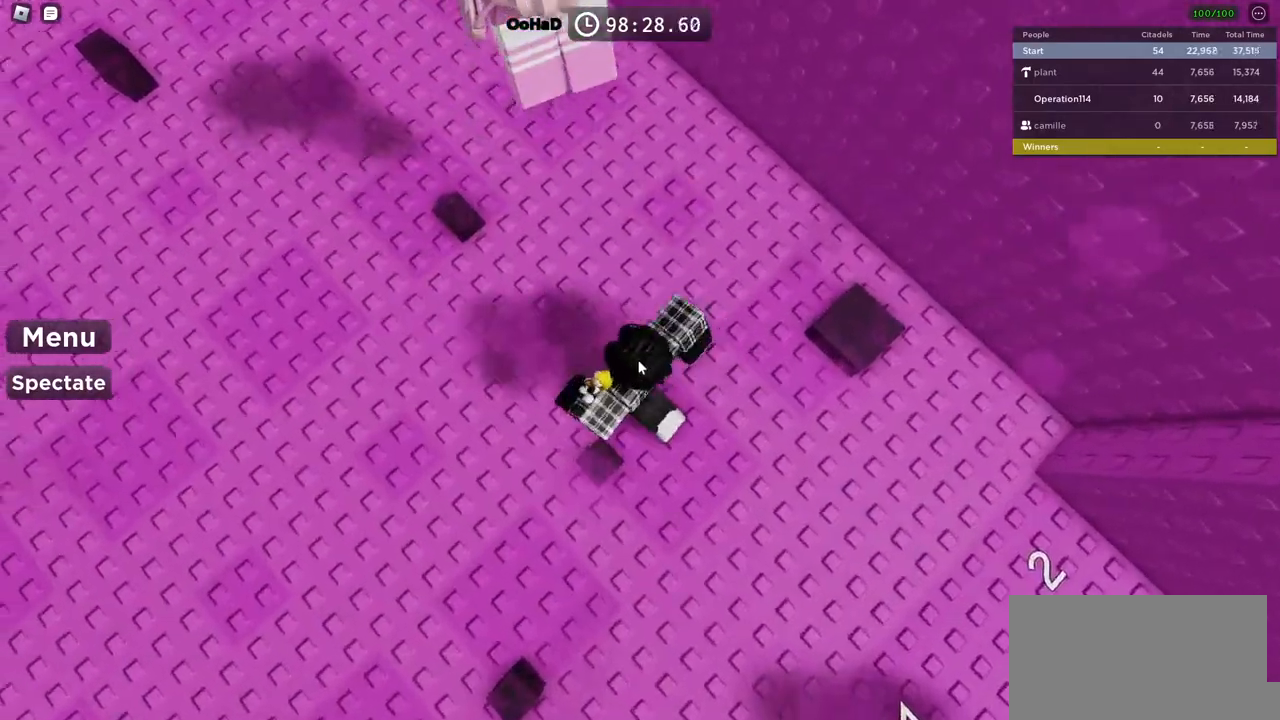
{"keys": ["a", "shift", "space"], "events": [[434, "shift", "down"]]}
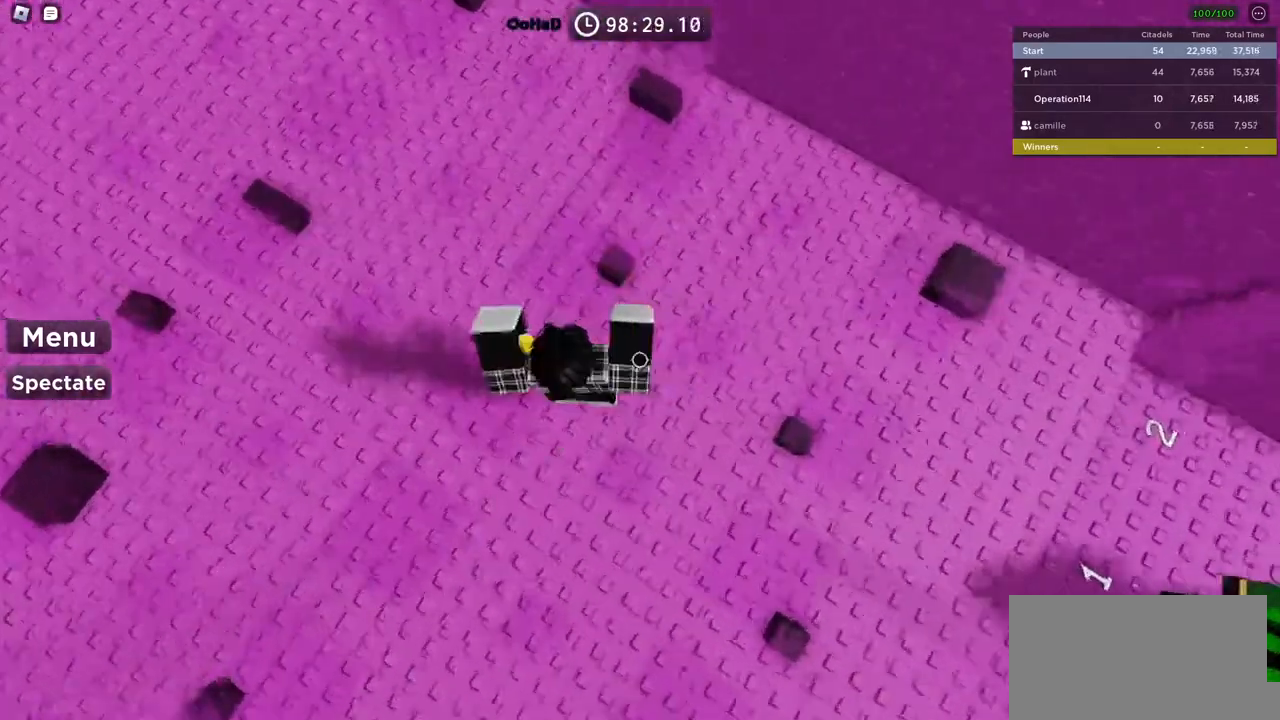
{"keys": [], "events": [[84, "shift", "up"], [250, "a", "up"], [267, "space", "up"], [384, "d", "down"], [450, "d", "up"]]}
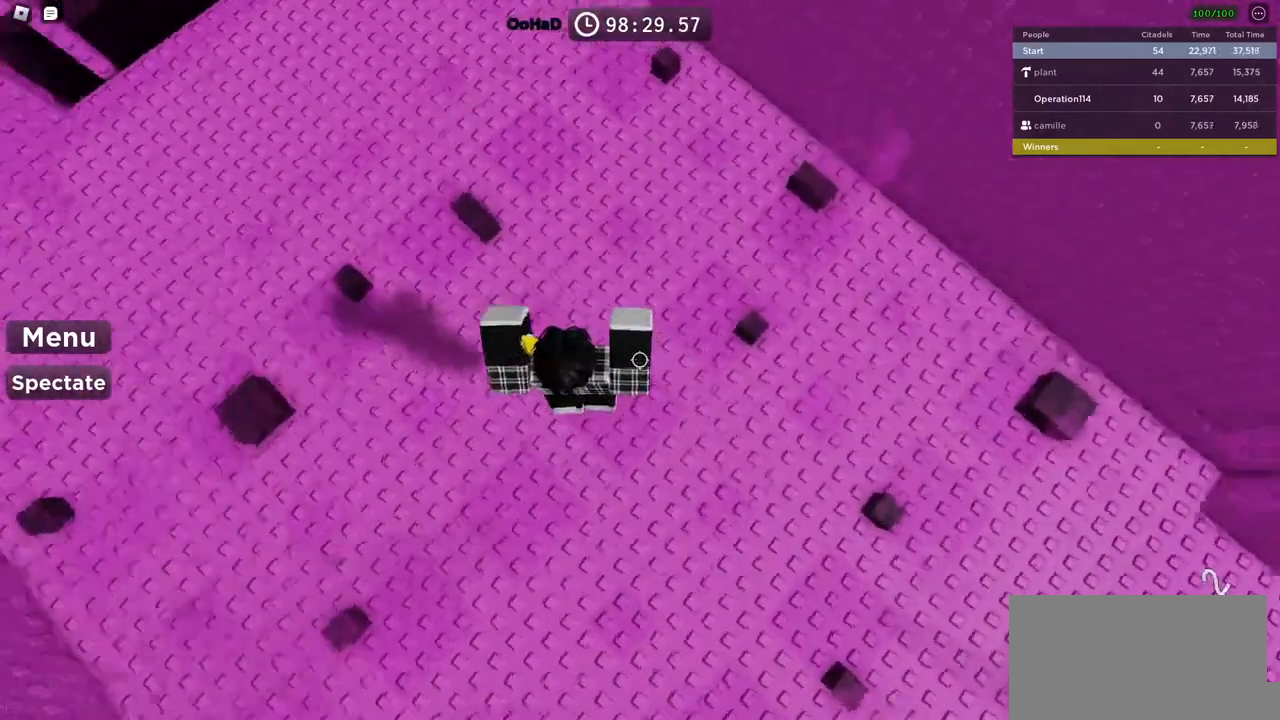
{"keys": [], "events": [[34, "shift", "down"], [134, "shift", "up"]]}
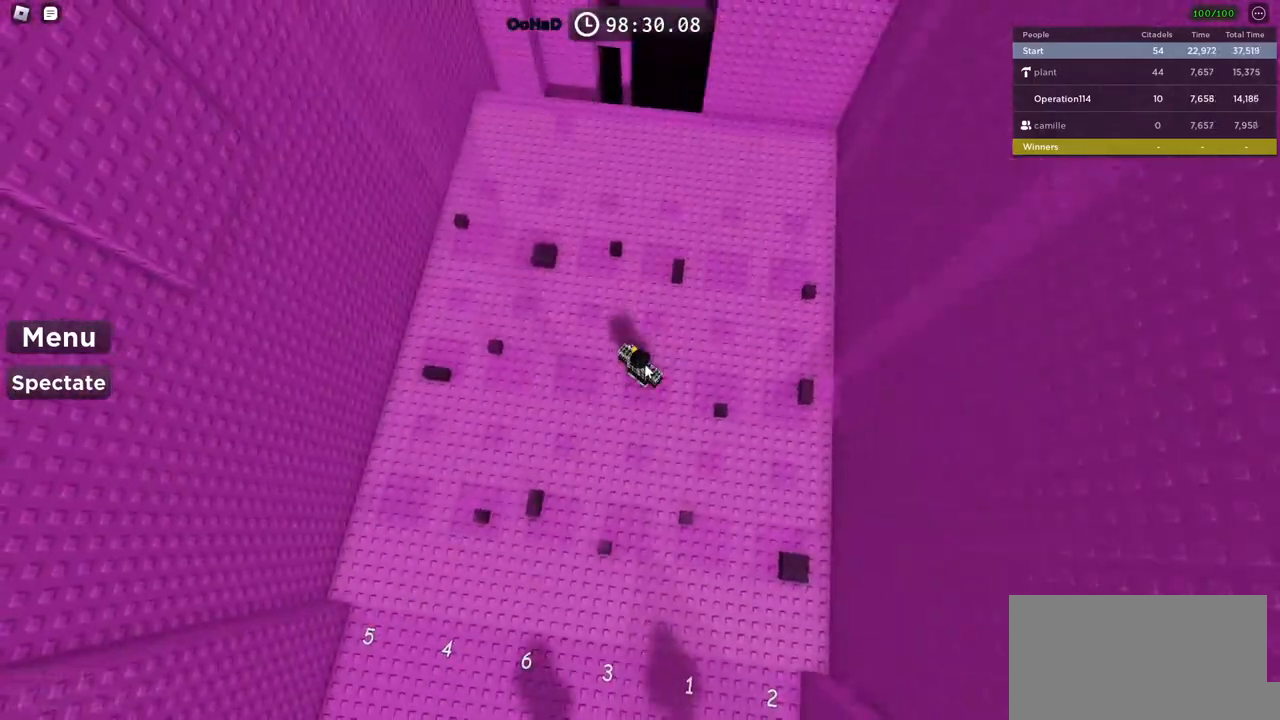
{"keys": [], "events": []}
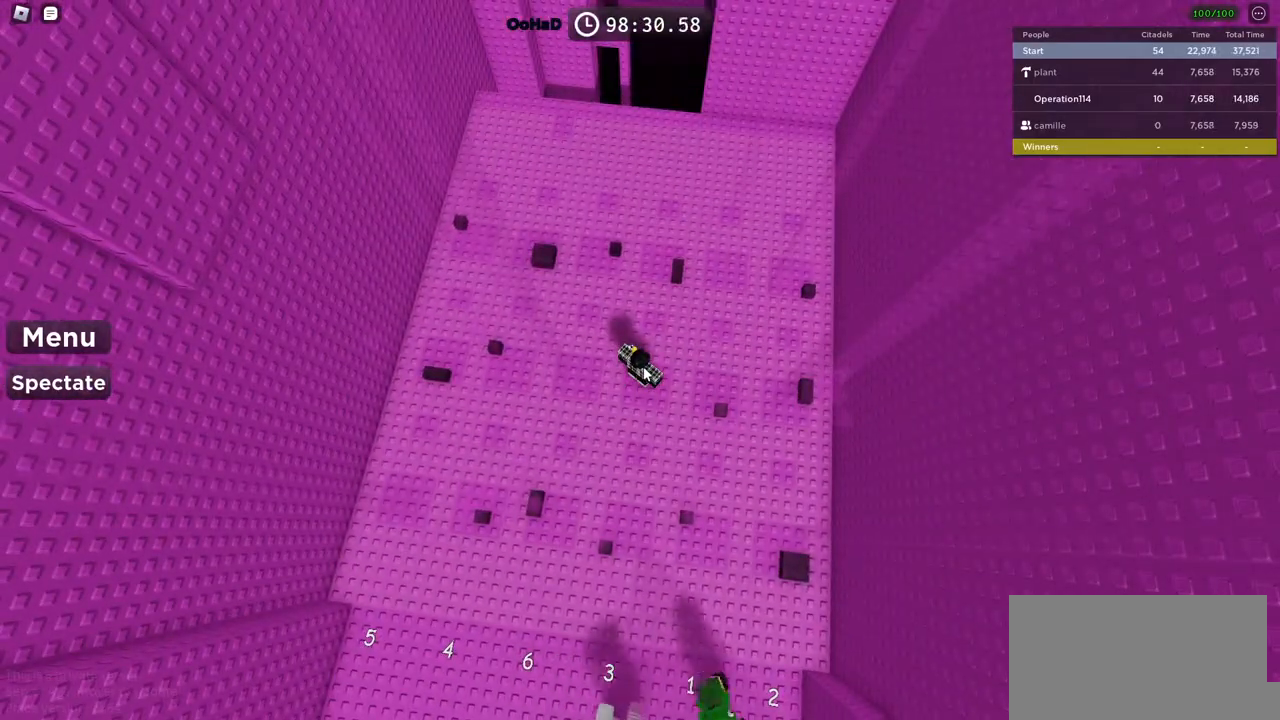
{"keys": [], "events": [[300, "shift", "down"], [417, "shift", "up"]]}
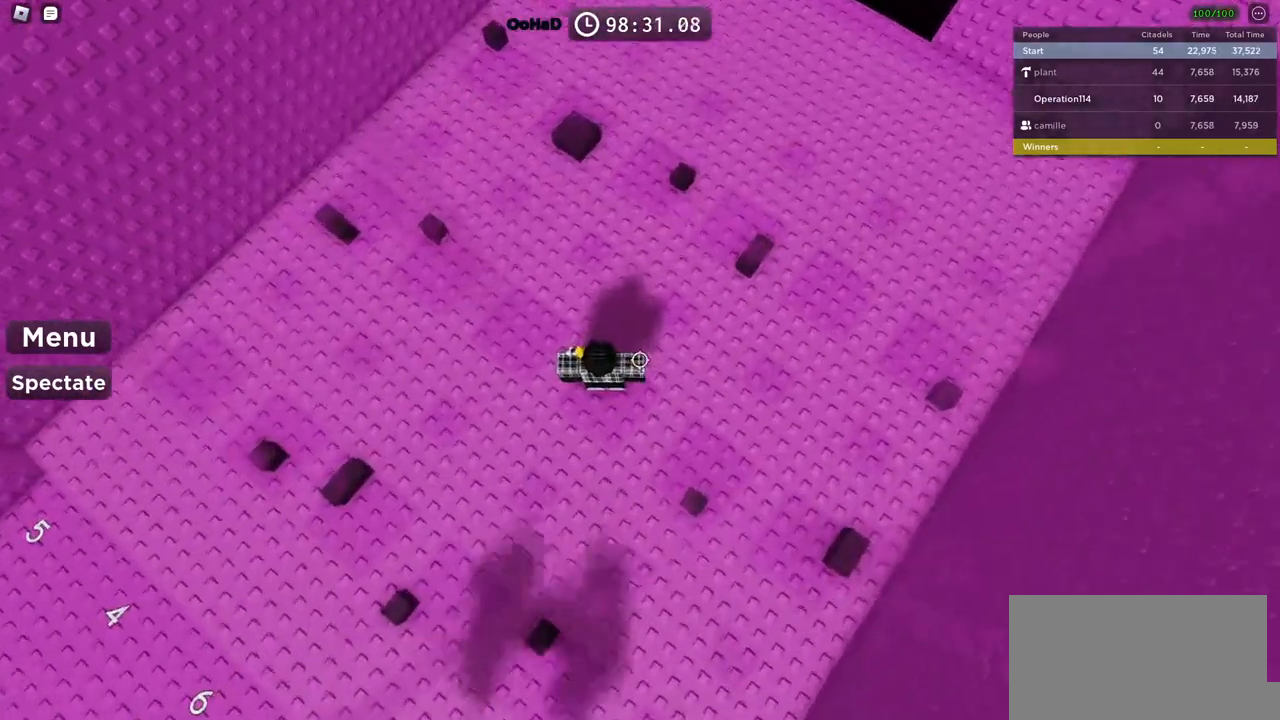
{"keys": [], "events": [[267, "d", "down"], [400, "d", "up"]]}
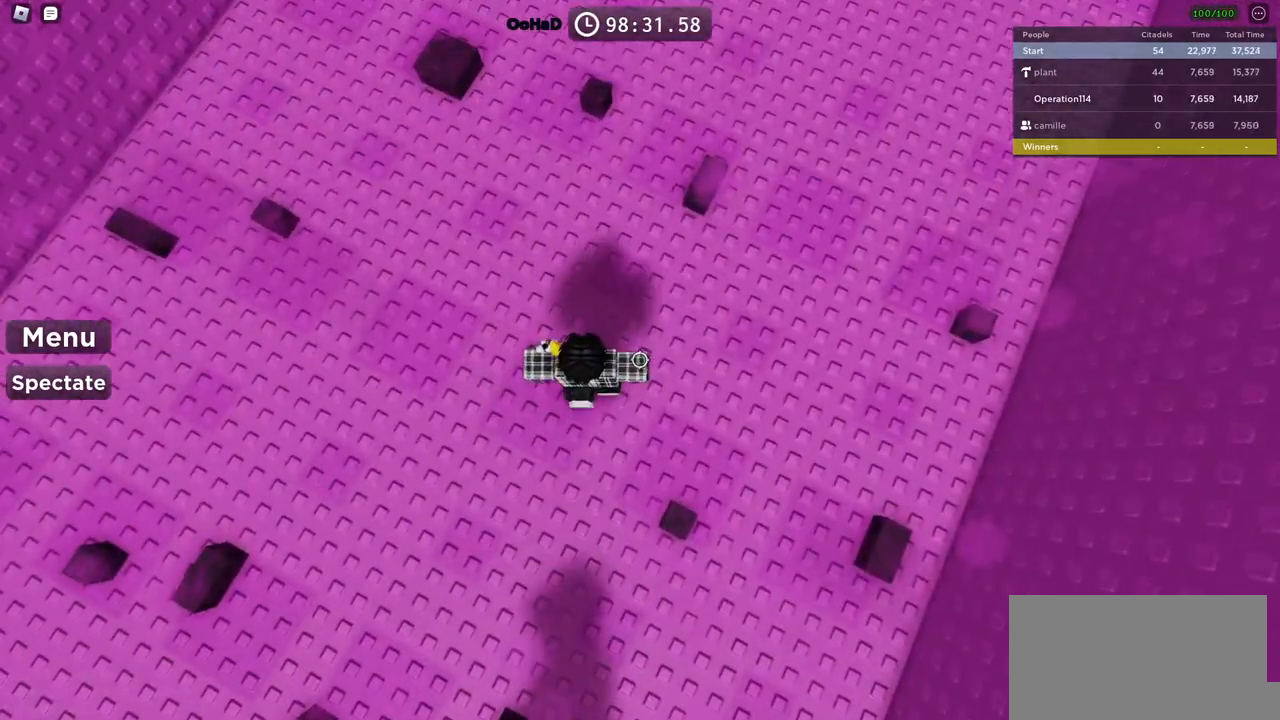
{"keys": [], "events": [[167, "d", "down"], [200, "d", "up"]]}
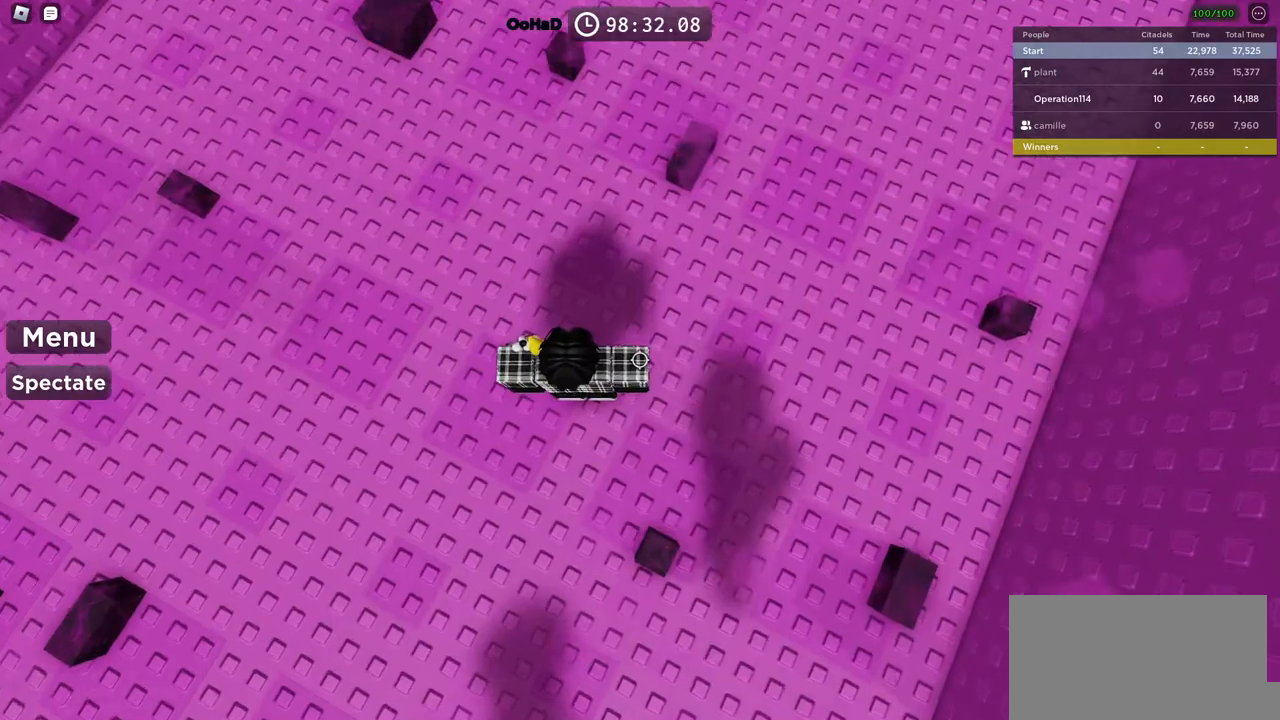
{"keys": [], "events": [[100, "shift", "down"], [217, "shift", "up"]]}
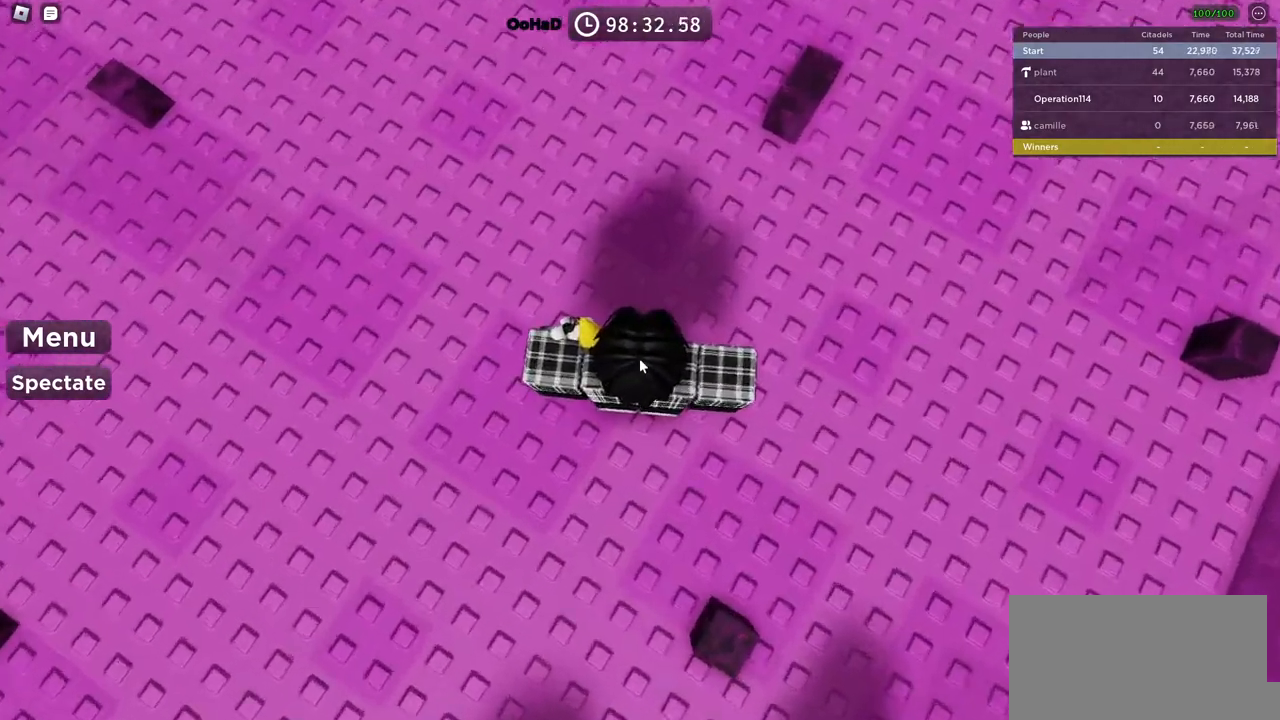
{"keys": [], "events": []}
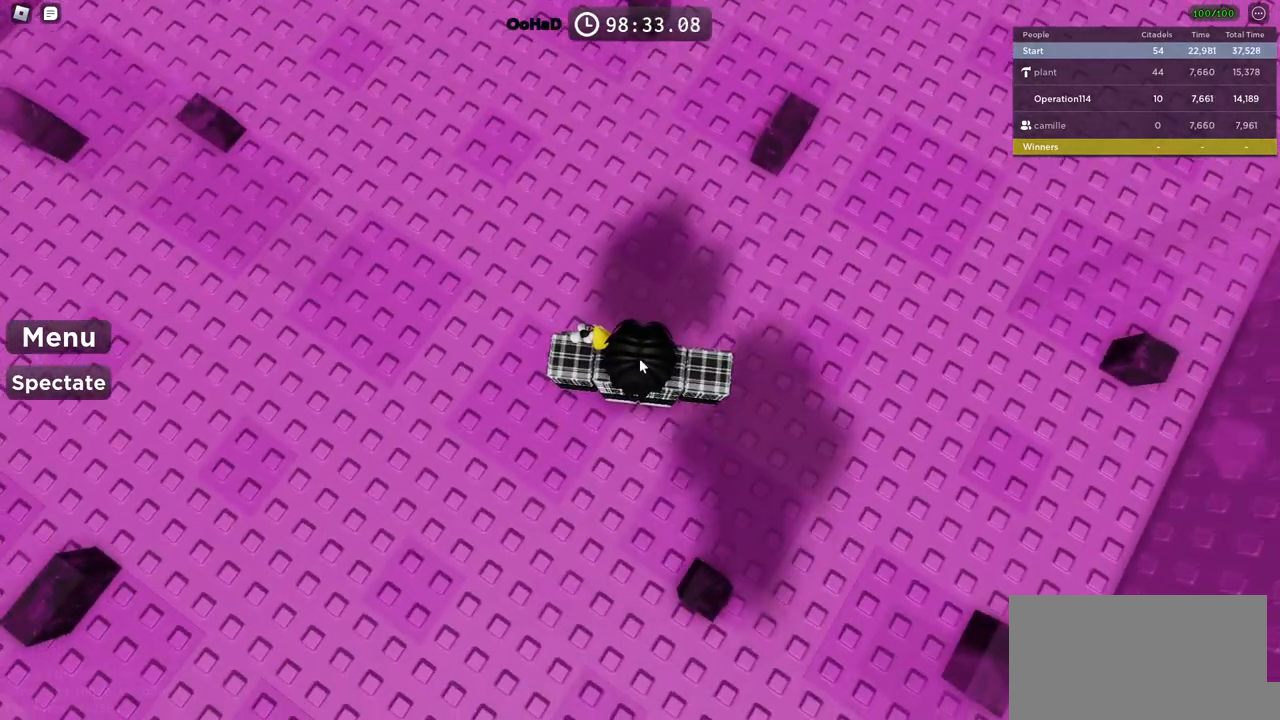
{"keys": [], "events": [[334, "shift", "down"], [450, "shift", "up"]]}
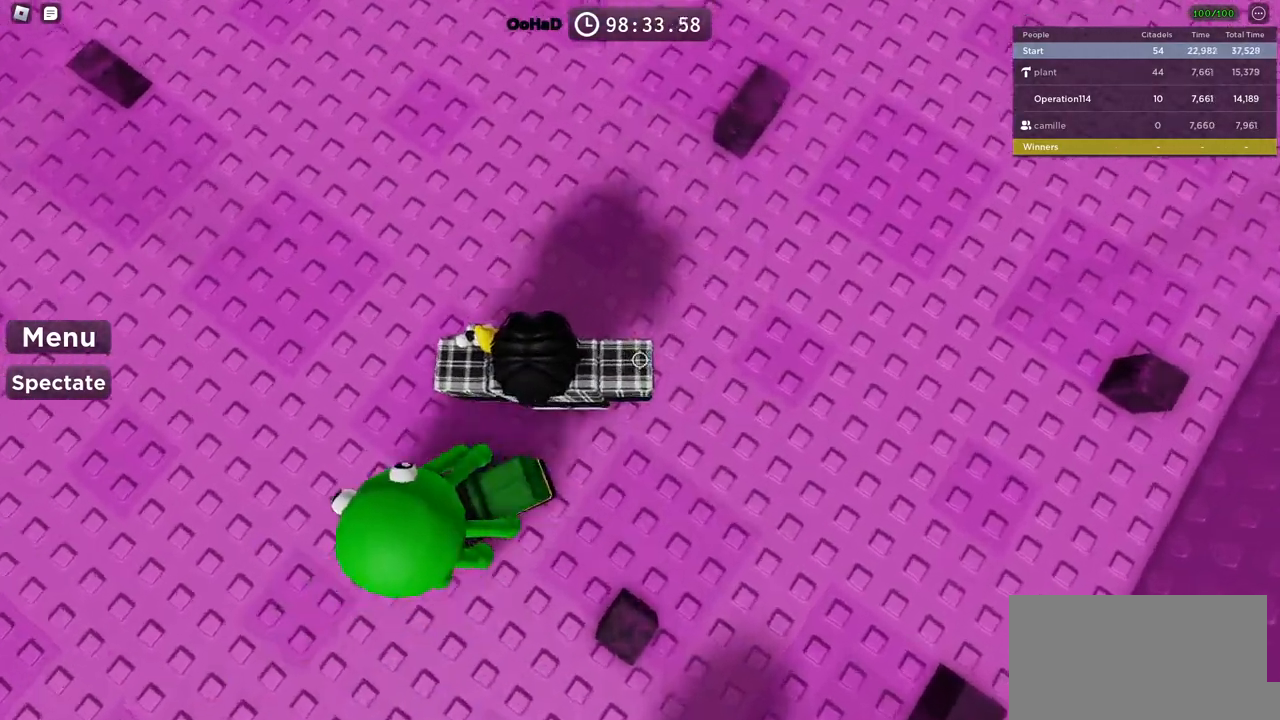
{"keys": [], "events": []}